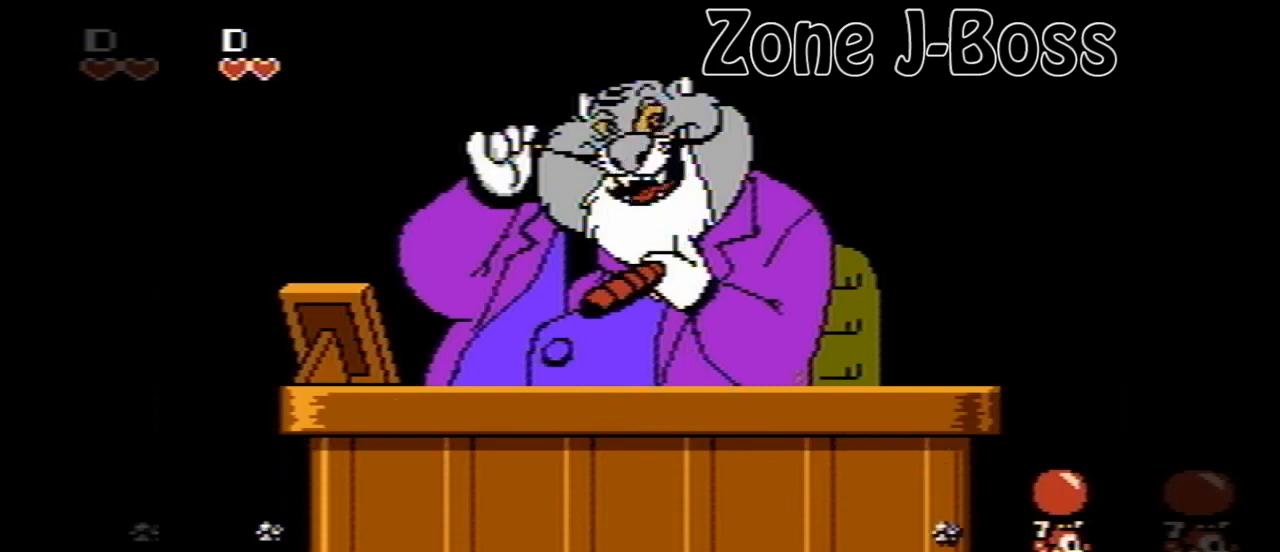
Gameplay with a controller (Nintendo layout); each line is a JSON object with the inputs held at the frame after it. "events" lists button and stick changes between this image and that frame as [ms after this image, input, new state], when the widget could be followed in between. Not read: L3 R3.
{"buttons": ["DPAD_LEFT"], "events": [[80, "DPAD_LEFT", "down"]]}
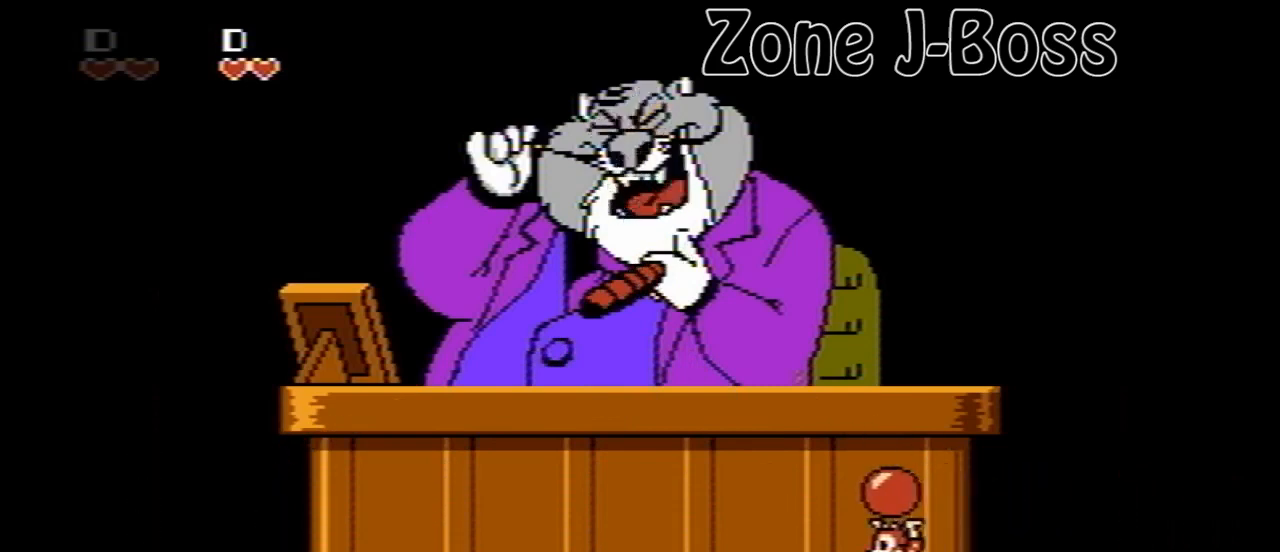
{"buttons": [], "events": [[280, "DPAD_LEFT", "up"]]}
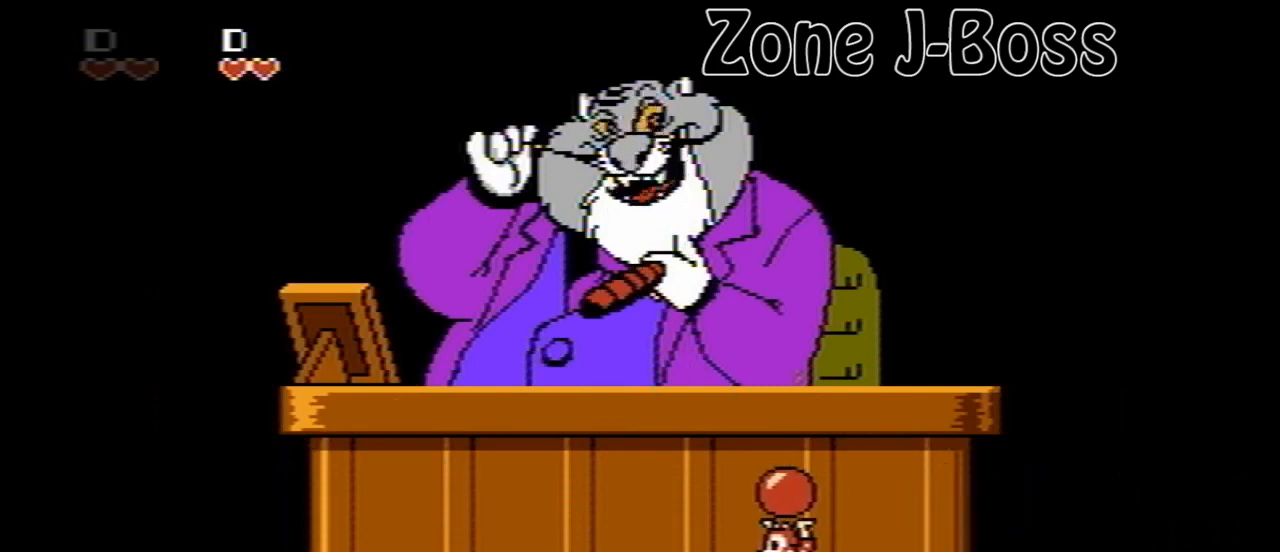
{"buttons": ["DPAD_RIGHT"], "events": [[280, "DPAD_RIGHT", "down"]]}
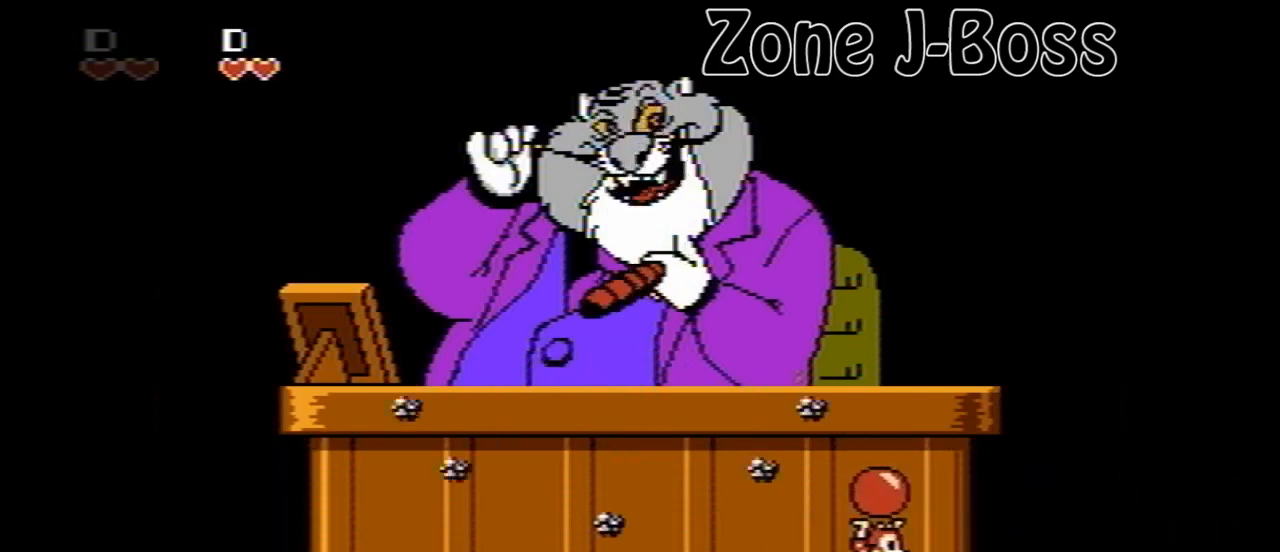
{"buttons": ["DPAD_RIGHT"], "events": []}
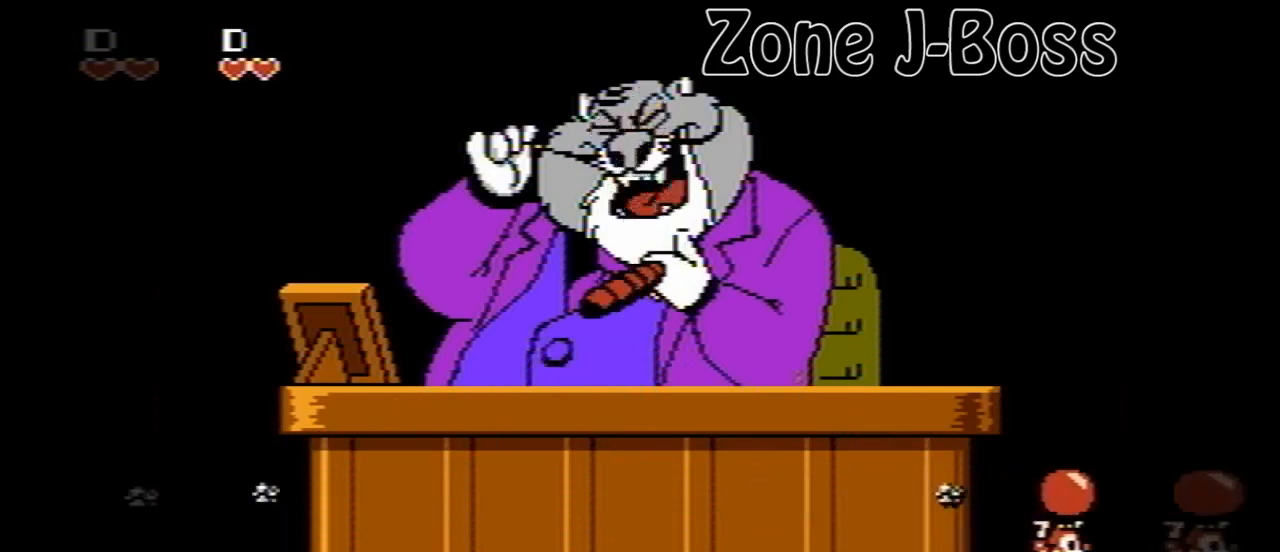
{"buttons": [], "events": [[80, "DPAD_RIGHT", "up"]]}
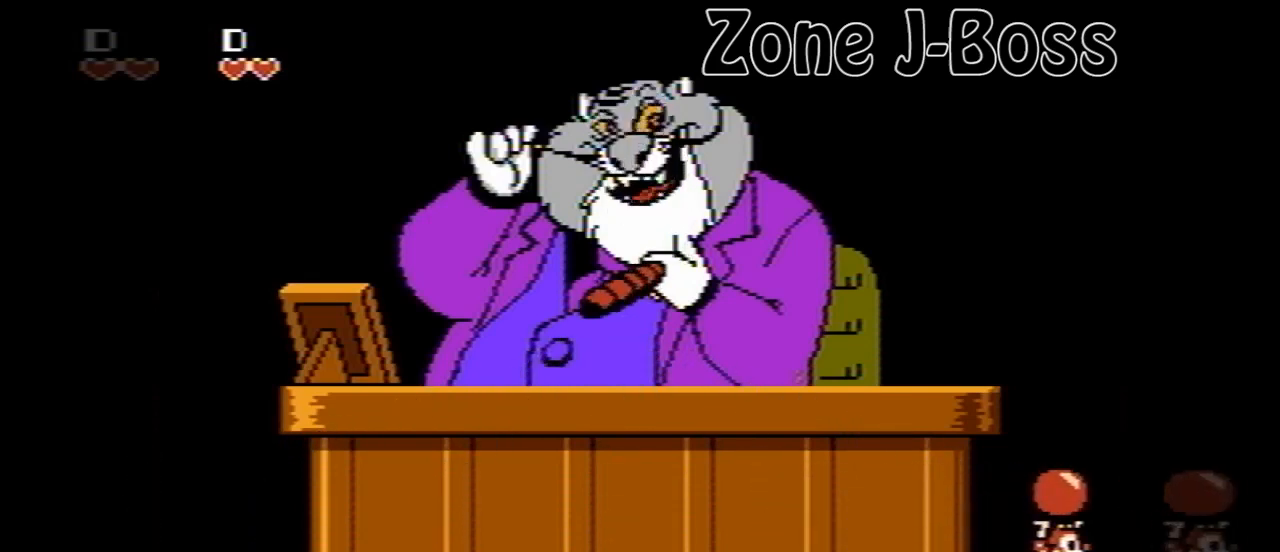
{"buttons": [], "events": [[200, "DPAD_LEFT", "down"], [400, "DPAD_LEFT", "up"]]}
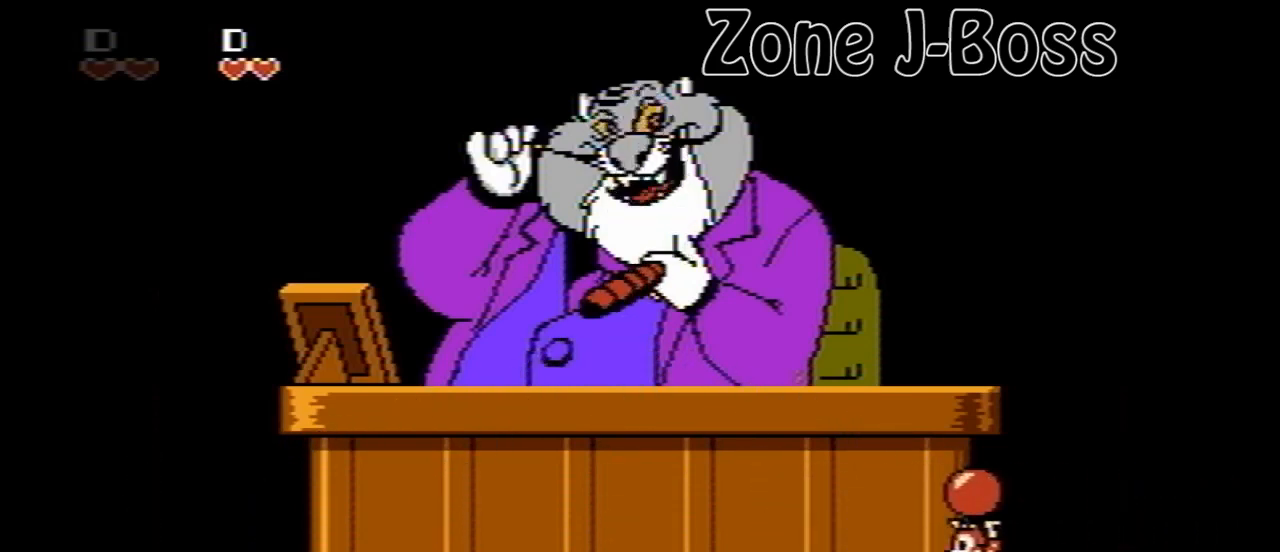
{"buttons": [], "events": []}
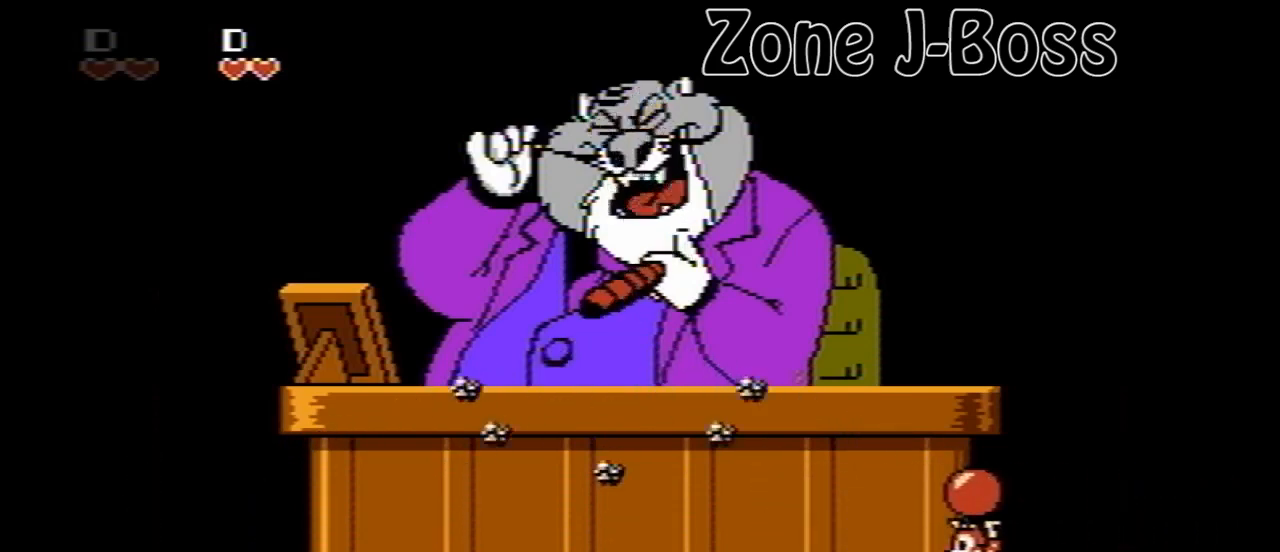
{"buttons": ["A"], "events": [[200, "DPAD_RIGHT", "down"], [440, "A", "down"], [440, "DPAD_RIGHT", "up"]]}
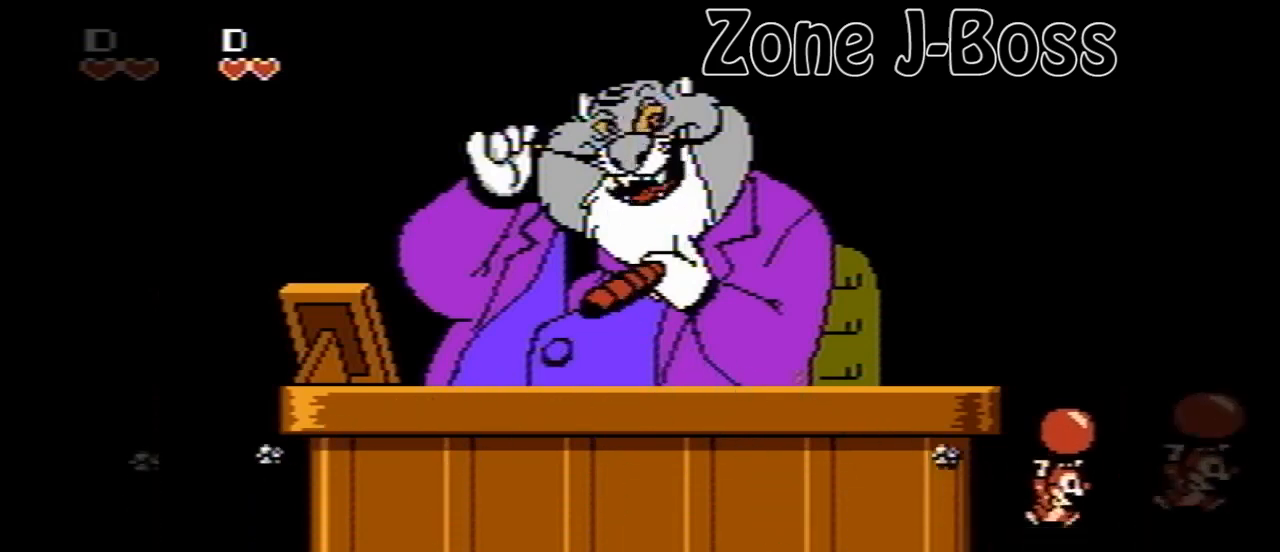
{"buttons": ["DPAD_LEFT"], "events": [[120, "DPAD_LEFT", "down"], [400, "A", "up"]]}
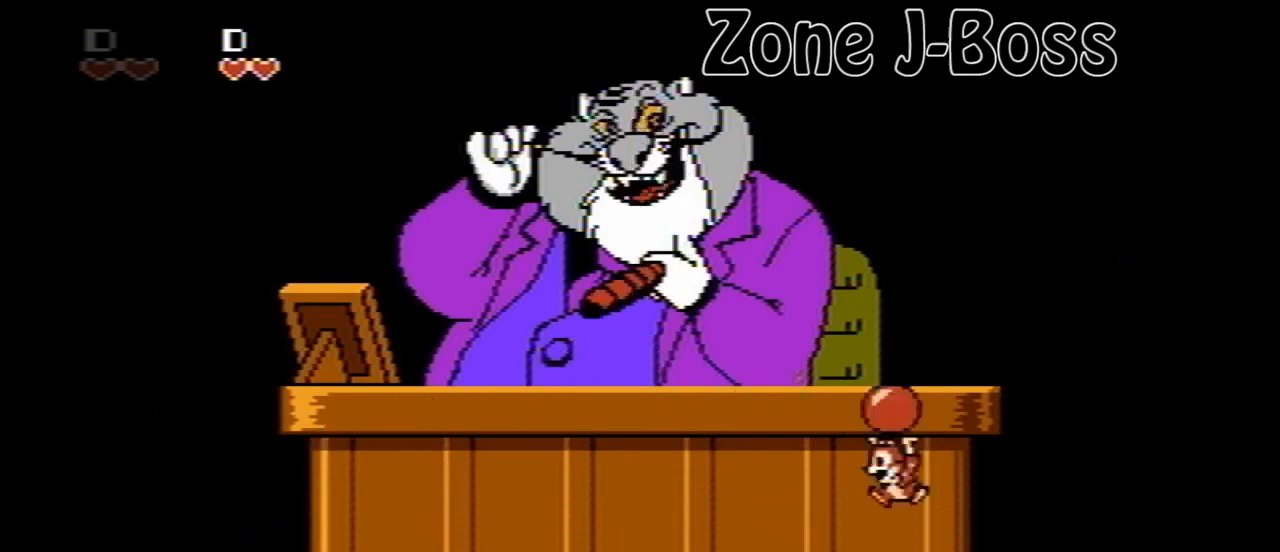
{"buttons": ["DPAD_LEFT"], "events": []}
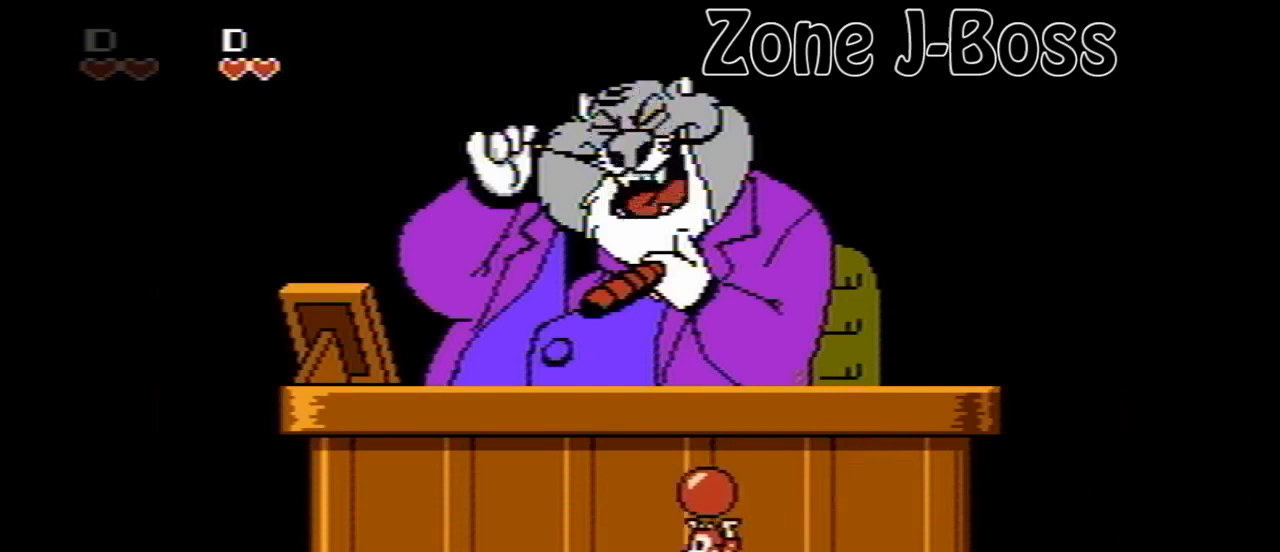
{"buttons": ["DPAD_LEFT"], "events": []}
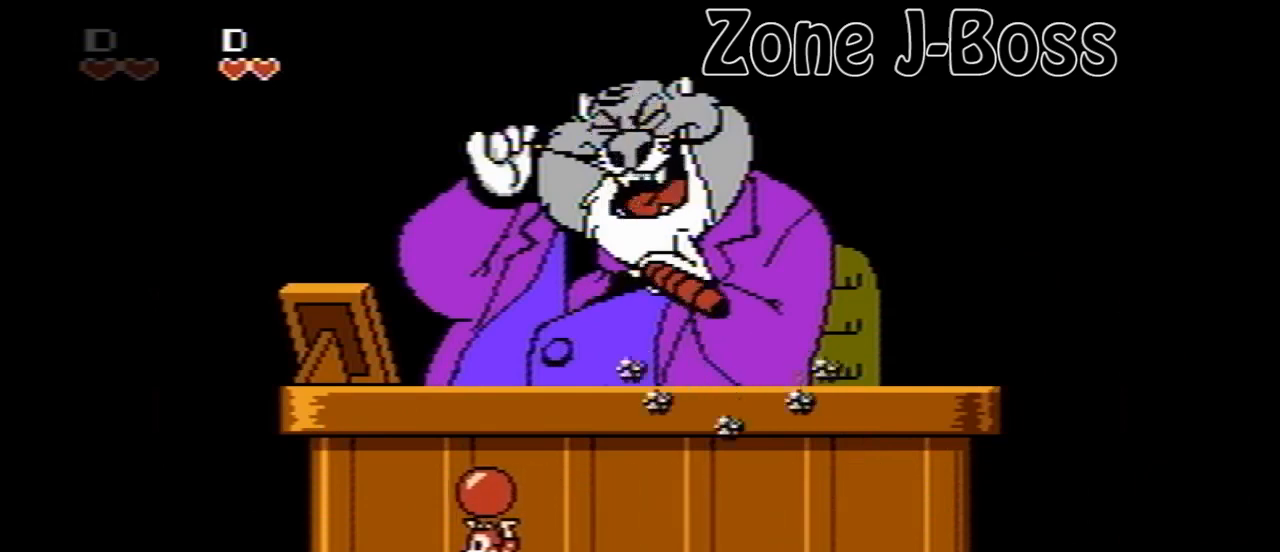
{"buttons": ["DPAD_LEFT"], "events": []}
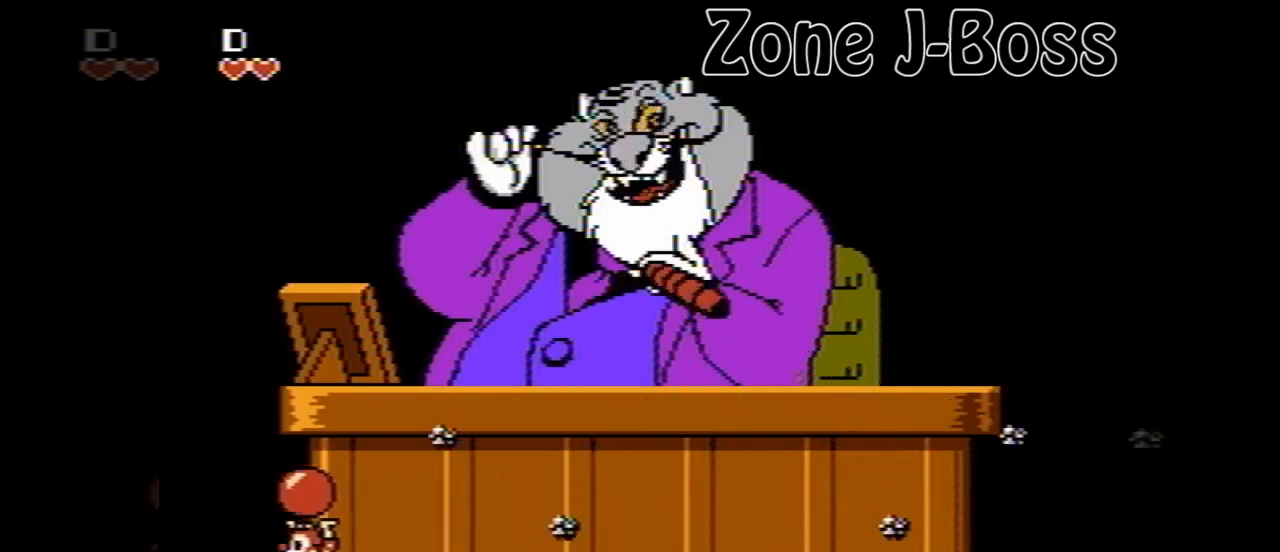
{"buttons": ["A"], "events": [[160, "A", "down"], [400, "DPAD_LEFT", "up"]]}
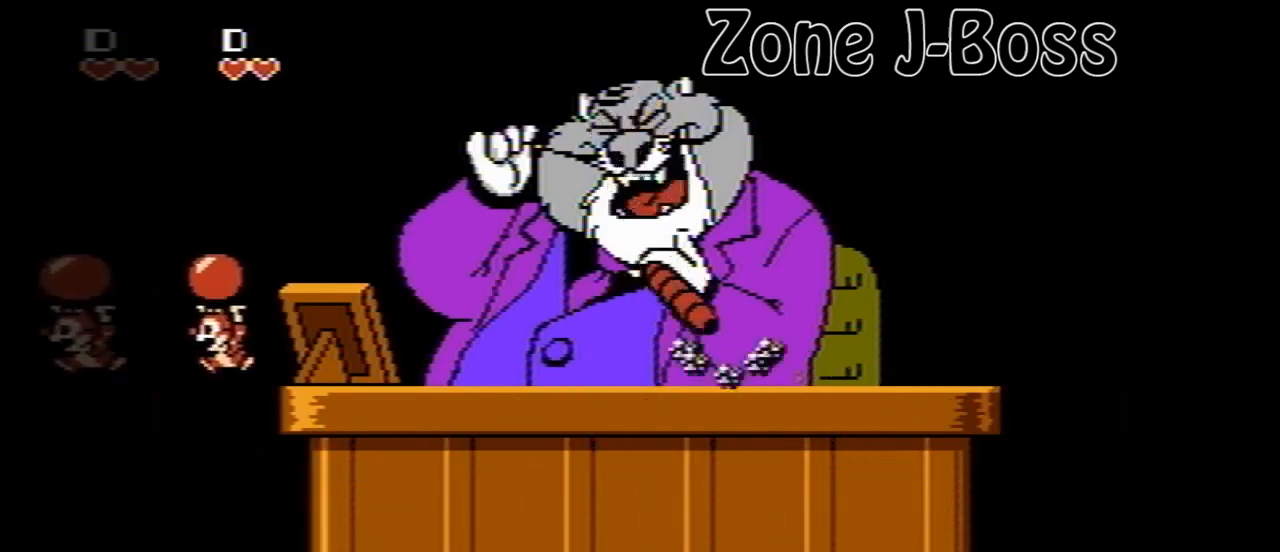
{"buttons": ["DPAD_LEFT"], "events": [[40, "A", "up"], [80, "DPAD_RIGHT", "down"], [400, "DPAD_RIGHT", "up"], [480, "DPAD_LEFT", "down"]]}
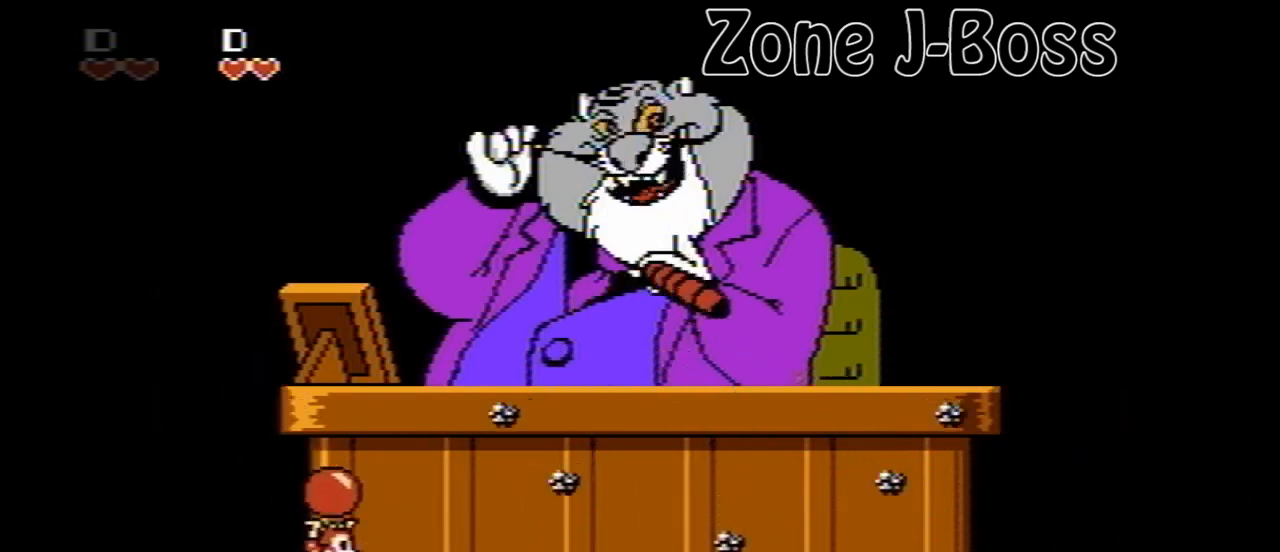
{"buttons": [], "events": [[320, "DPAD_LEFT", "up"]]}
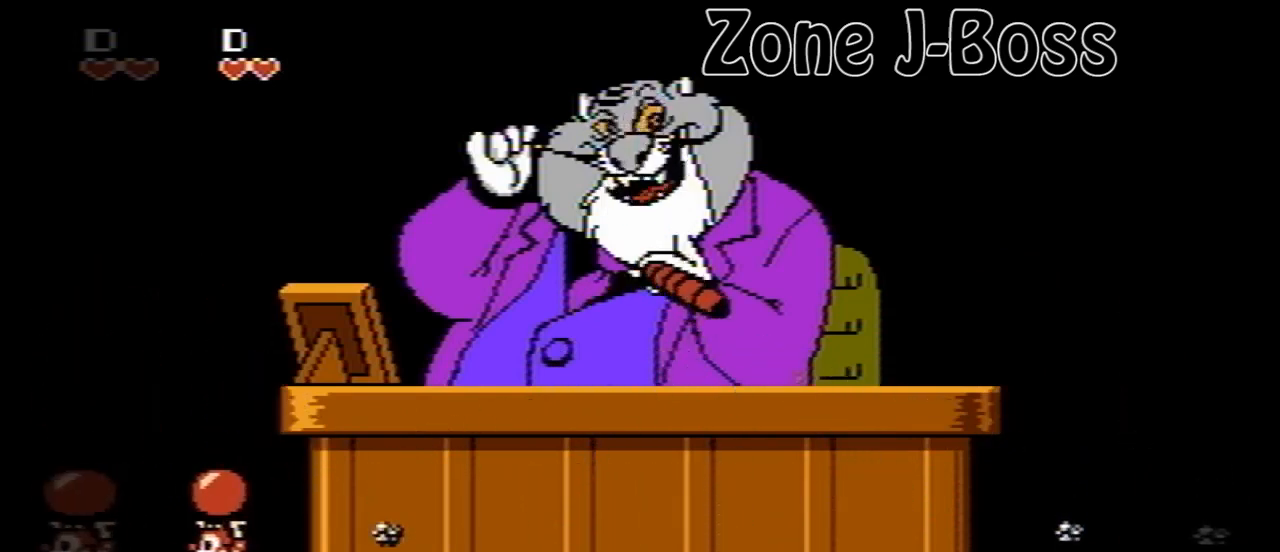
{"buttons": [], "events": []}
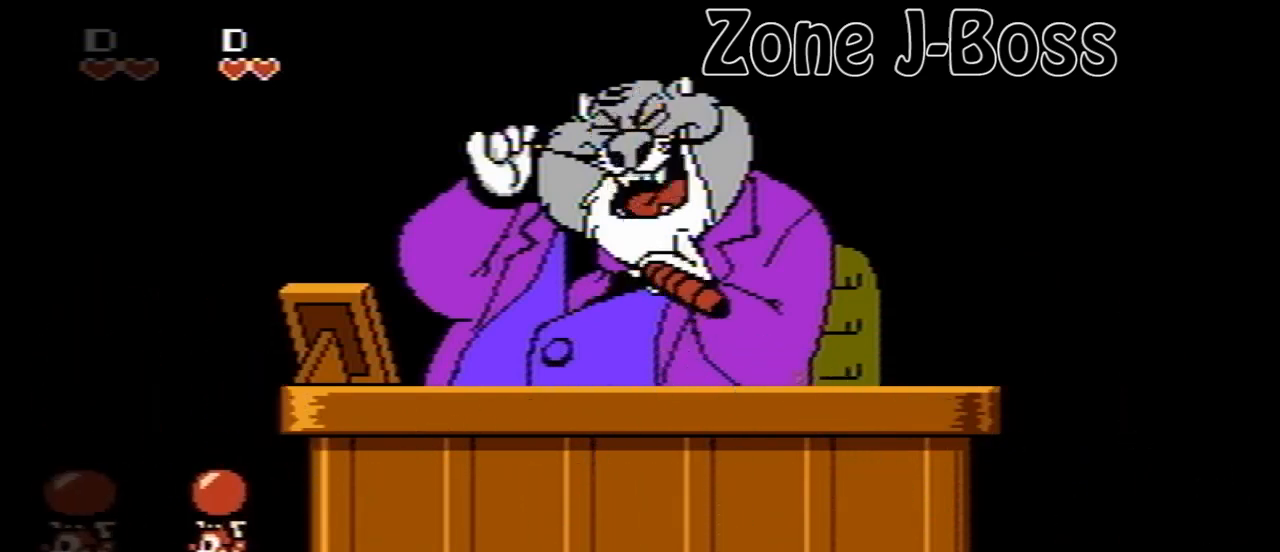
{"buttons": ["DPAD_RIGHT"], "events": [[40, "DPAD_RIGHT", "down"]]}
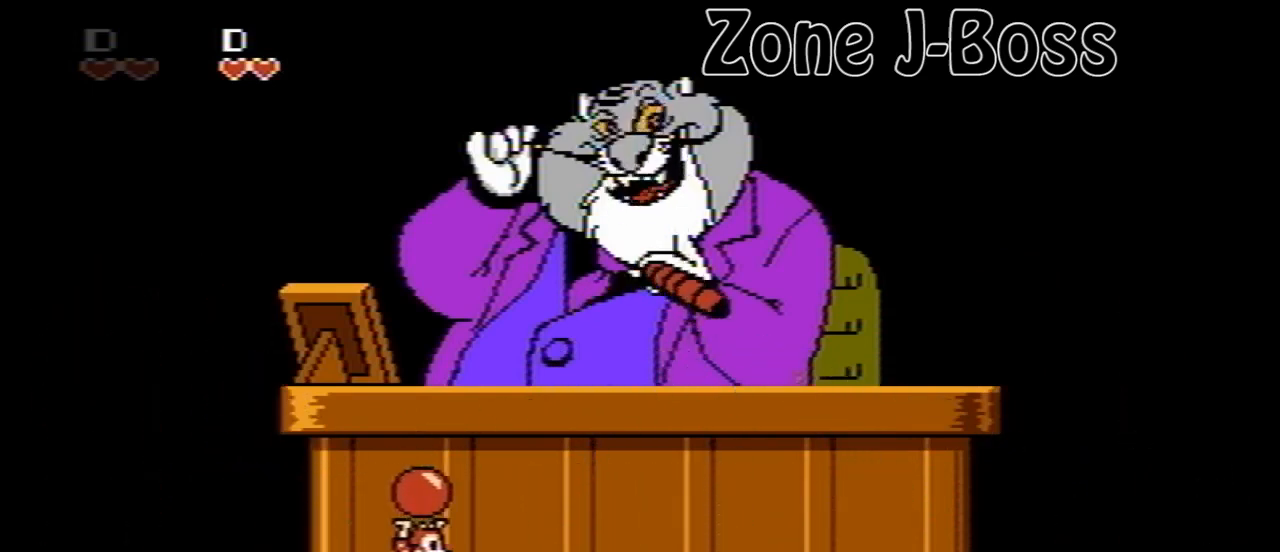
{"buttons": ["DPAD_LEFT"], "events": [[200, "DPAD_RIGHT", "up"], [480, "DPAD_LEFT", "down"]]}
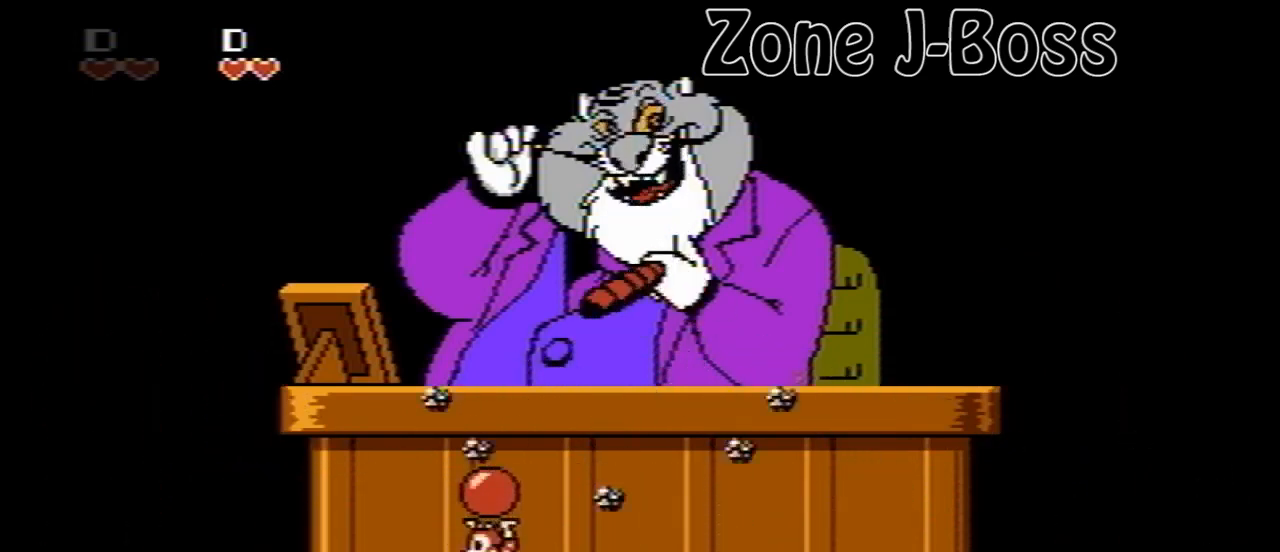
{"buttons": [], "events": [[160, "DPAD_LEFT", "up"], [240, "DPAD_RIGHT", "down"], [520, "DPAD_RIGHT", "up"]]}
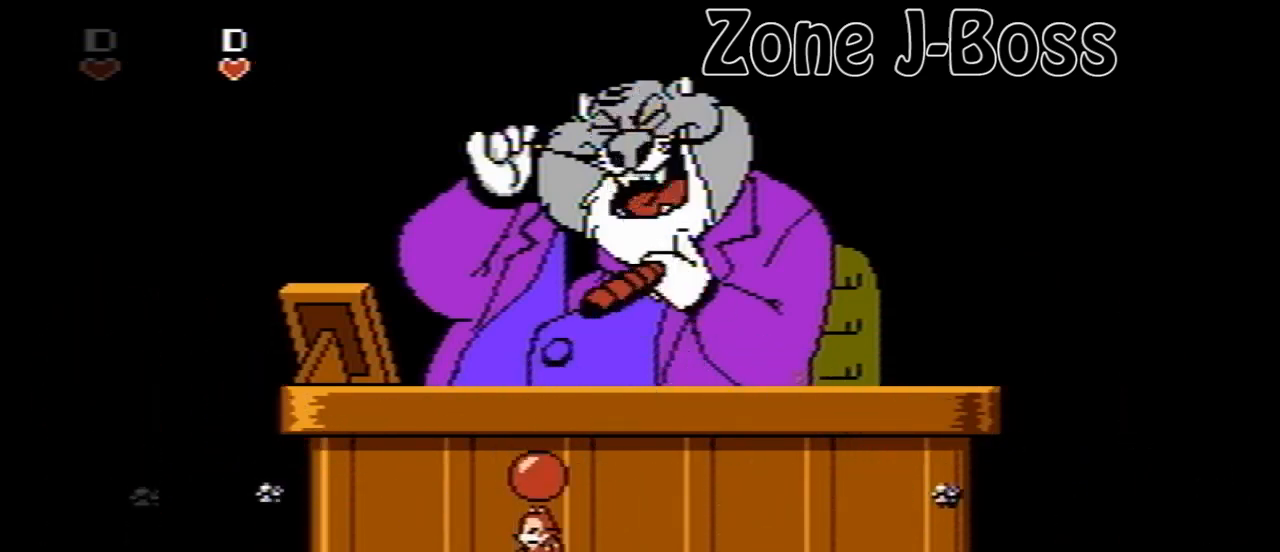
{"buttons": ["B", "DPAD_UP"], "events": [[200, "DPAD_RIGHT", "down"], [280, "DPAD_RIGHT", "up"], [360, "DPAD_UP", "down"], [440, "B", "down"]]}
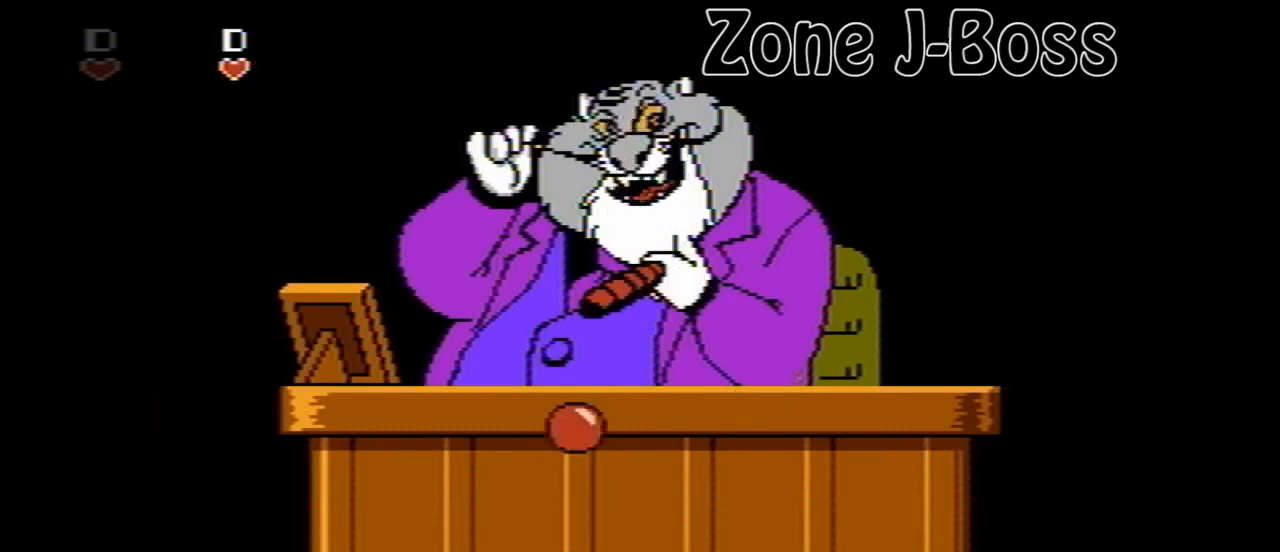
{"buttons": [], "events": [[80, "B", "up"], [80, "DPAD_UP", "up"]]}
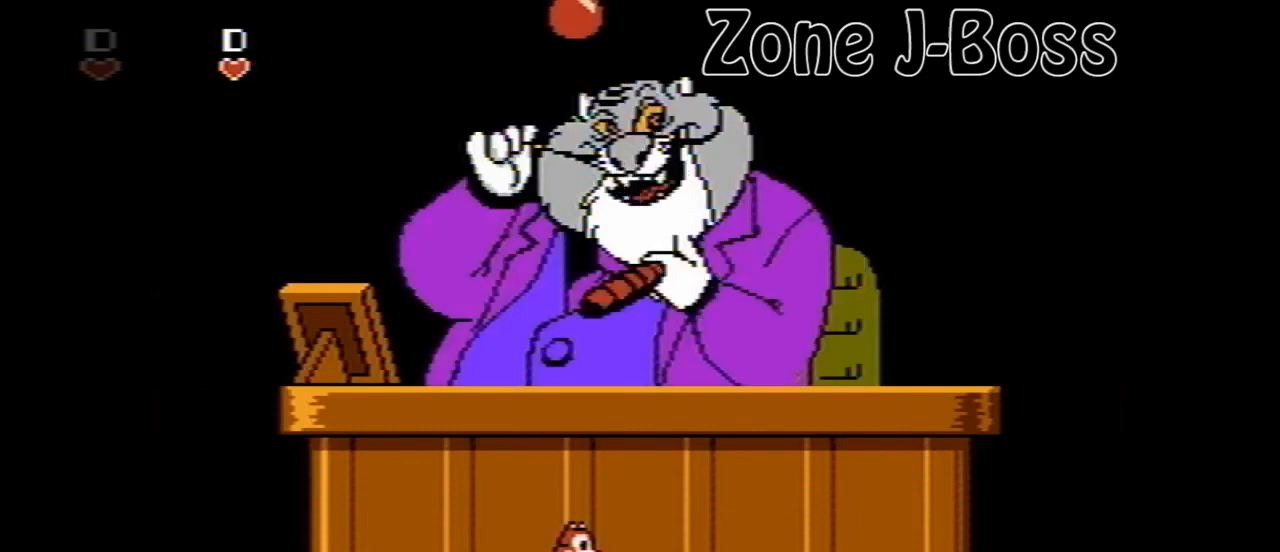
{"buttons": [], "events": [[80, "DPAD_LEFT", "down"], [160, "DPAD_LEFT", "up"], [360, "DPAD_RIGHT", "down"], [400, "DPAD_RIGHT", "up"]]}
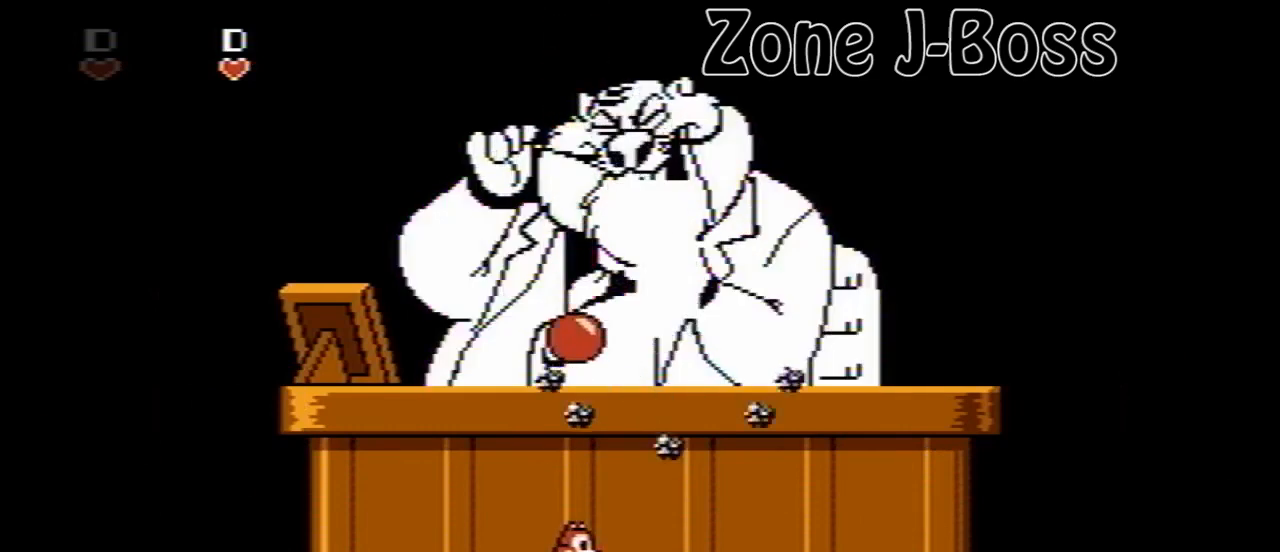
{"buttons": ["B", "DPAD_UP"], "events": [[120, "B", "down"], [280, "DPAD_UP", "down"], [320, "B", "up"], [400, "B", "down"]]}
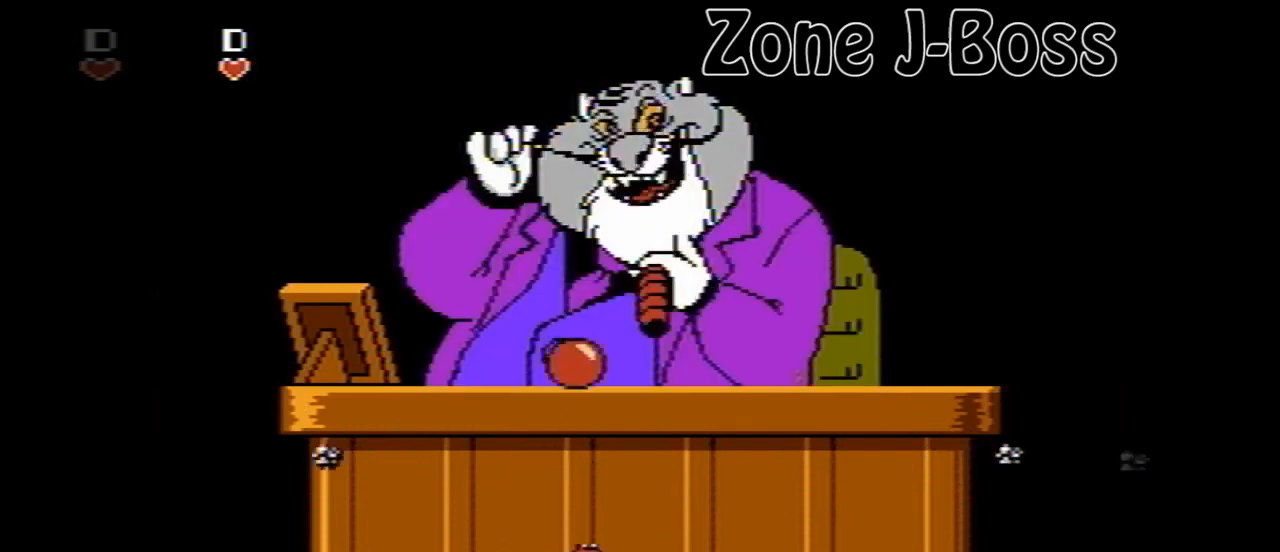
{"buttons": [], "events": [[40, "B", "up"], [40, "DPAD_UP", "up"]]}
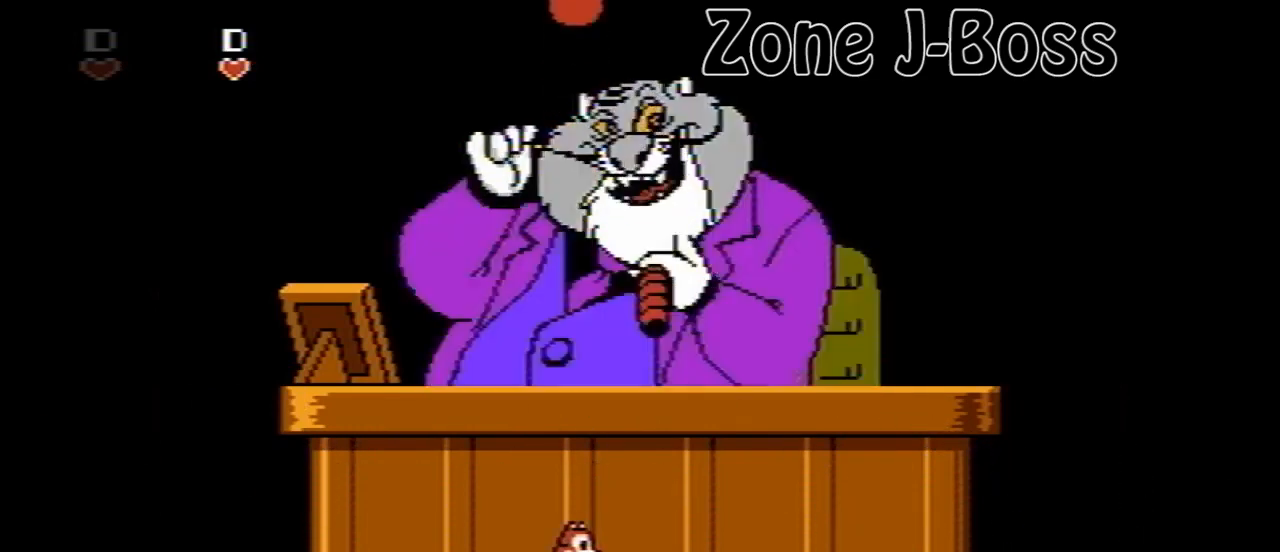
{"buttons": ["B"], "events": [[520, "B", "down"]]}
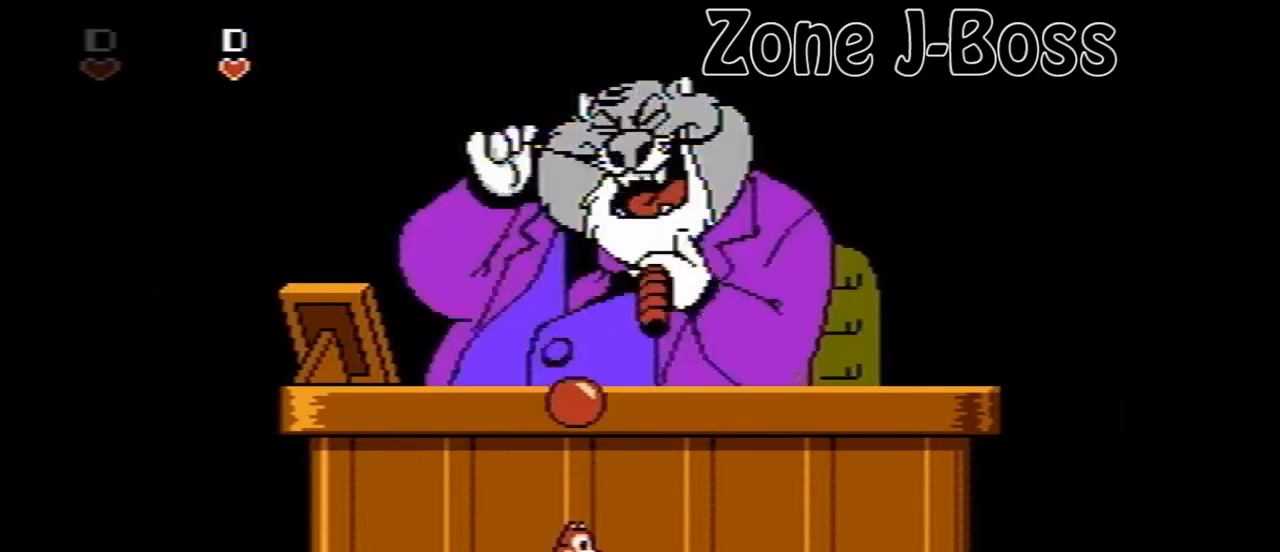
{"buttons": [], "events": [[120, "DPAD_UP", "down"], [200, "B", "up"], [280, "B", "down"], [400, "B", "up"], [480, "DPAD_UP", "up"]]}
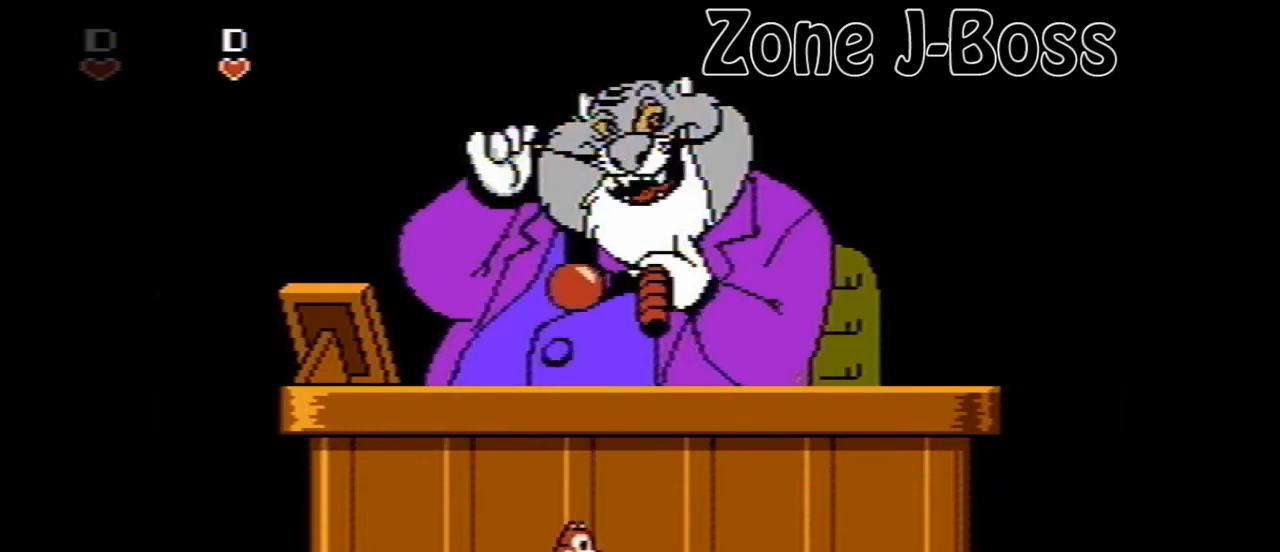
{"buttons": [], "events": []}
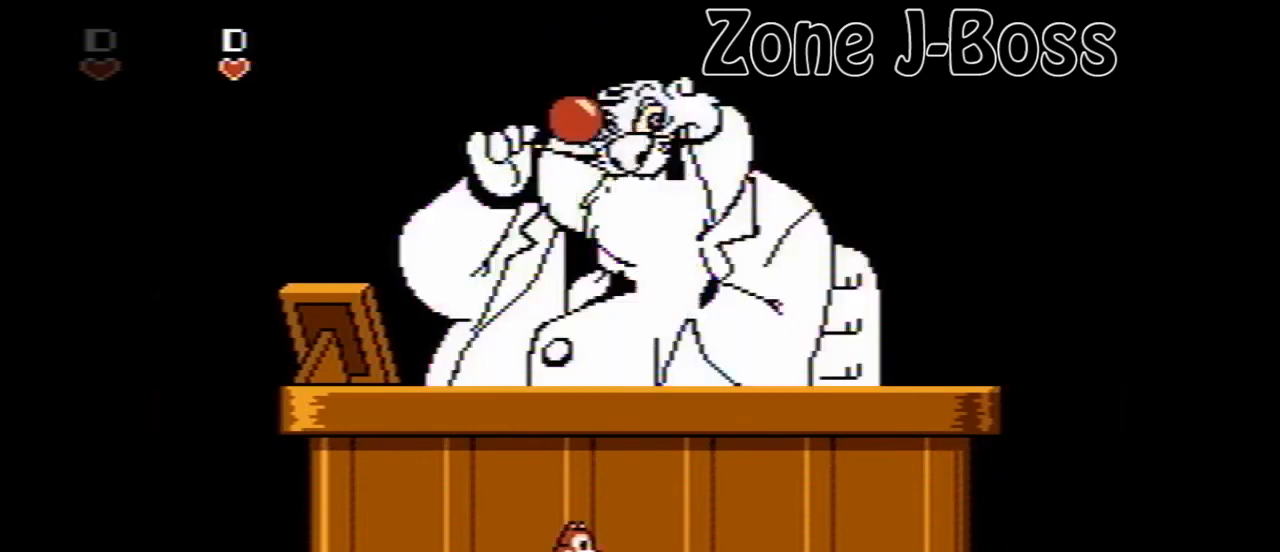
{"buttons": ["B"], "events": [[360, "B", "down"]]}
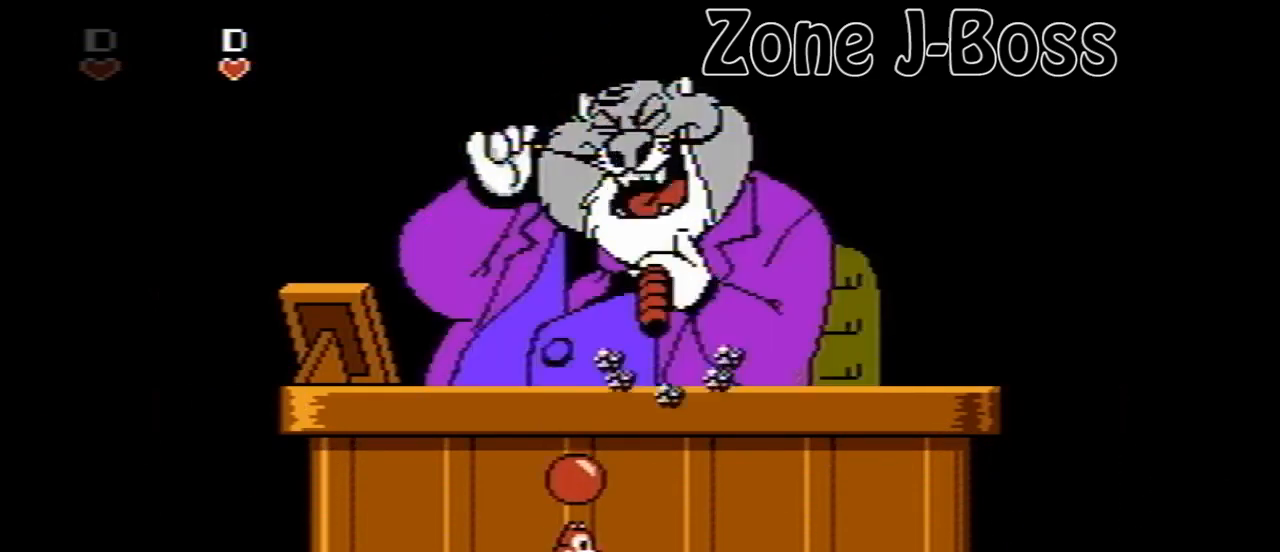
{"buttons": [], "events": [[40, "DPAD_UP", "down"], [240, "B", "up"], [320, "DPAD_UP", "up"]]}
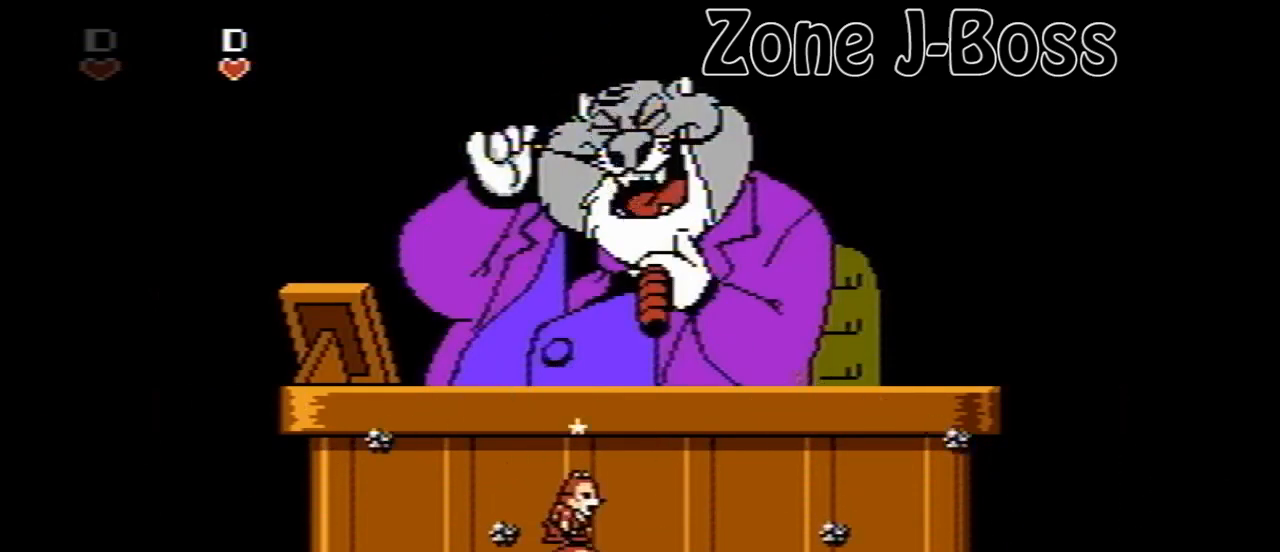
{"buttons": ["DPAD_LEFT"], "events": [[440, "DPAD_LEFT", "down"]]}